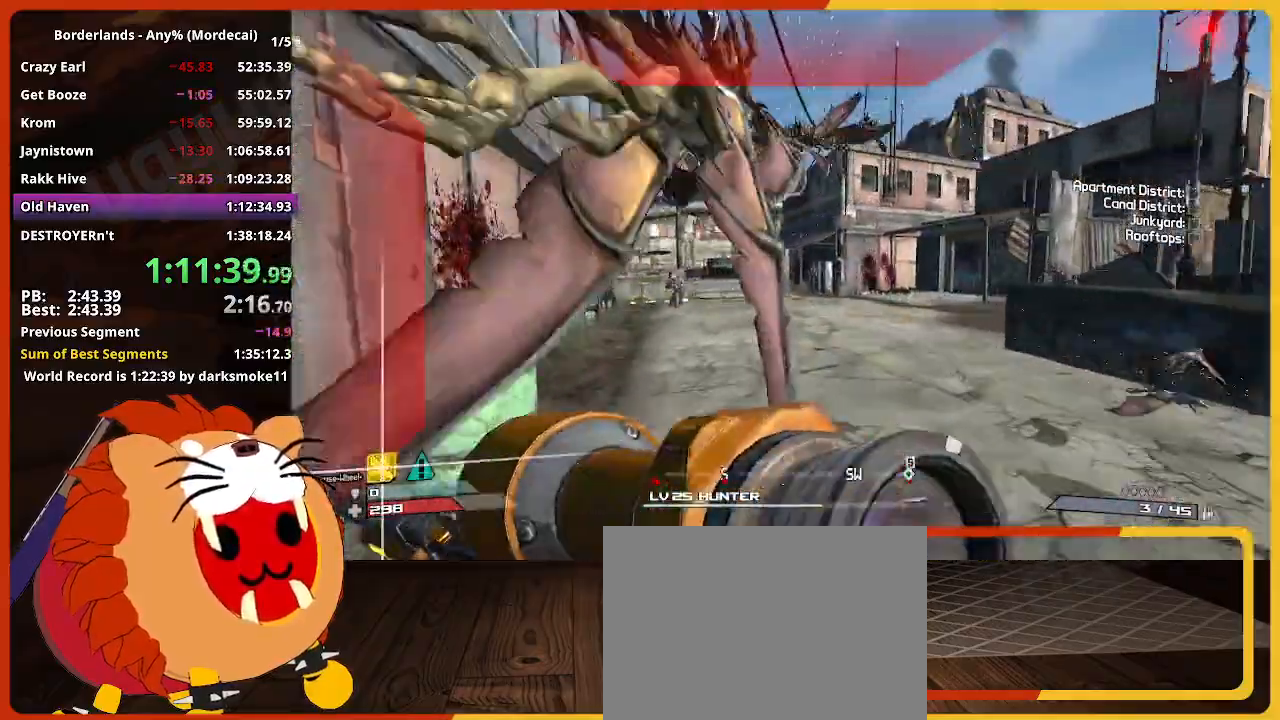
Gameplay with keyboard and mouse; each line is a JSON object with the keys and mouse buttons held at the frame after it. "events" lists presses ("down") and releases ("up") of "1", "2", "3", "4", "5", "a", "alt", "c", "caps_lock", "ctrl", "d", "down", "e", "escape", "f", "g", "left", "q", "r", "return", "right", "s", "shift", "space", "t", "tab", "up", "v", "w", "x", "z", "mouse_left" and "mouse_right" between this image and that frame as [ms after this image, input, new state], when the widget could be followed in between. "mouse_left", "mouse_right" = the "left", "right" buttons of the "mouse" list. No other keys are recorded. Not read: mouse_move mouse_wheel.
{"keys": ["w"], "mouse": [], "events": []}
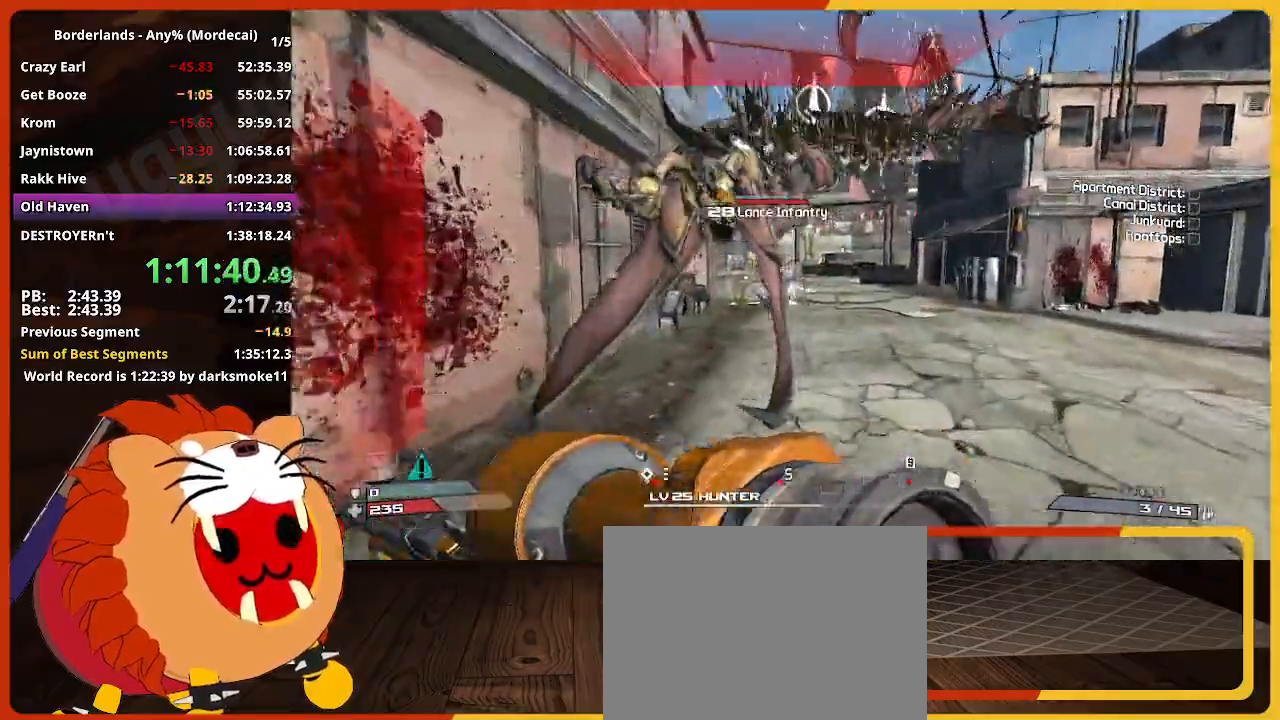
{"keys": ["w"], "mouse": [], "events": []}
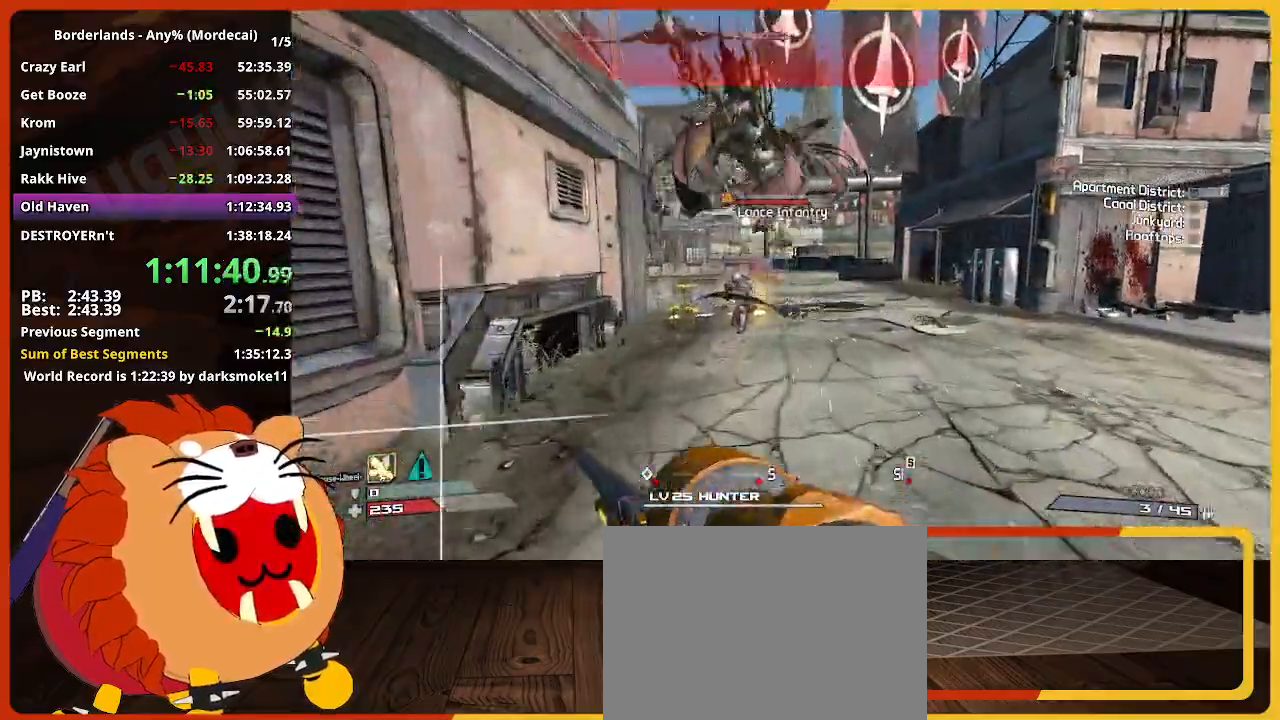
{"keys": ["w"], "mouse": [], "events": []}
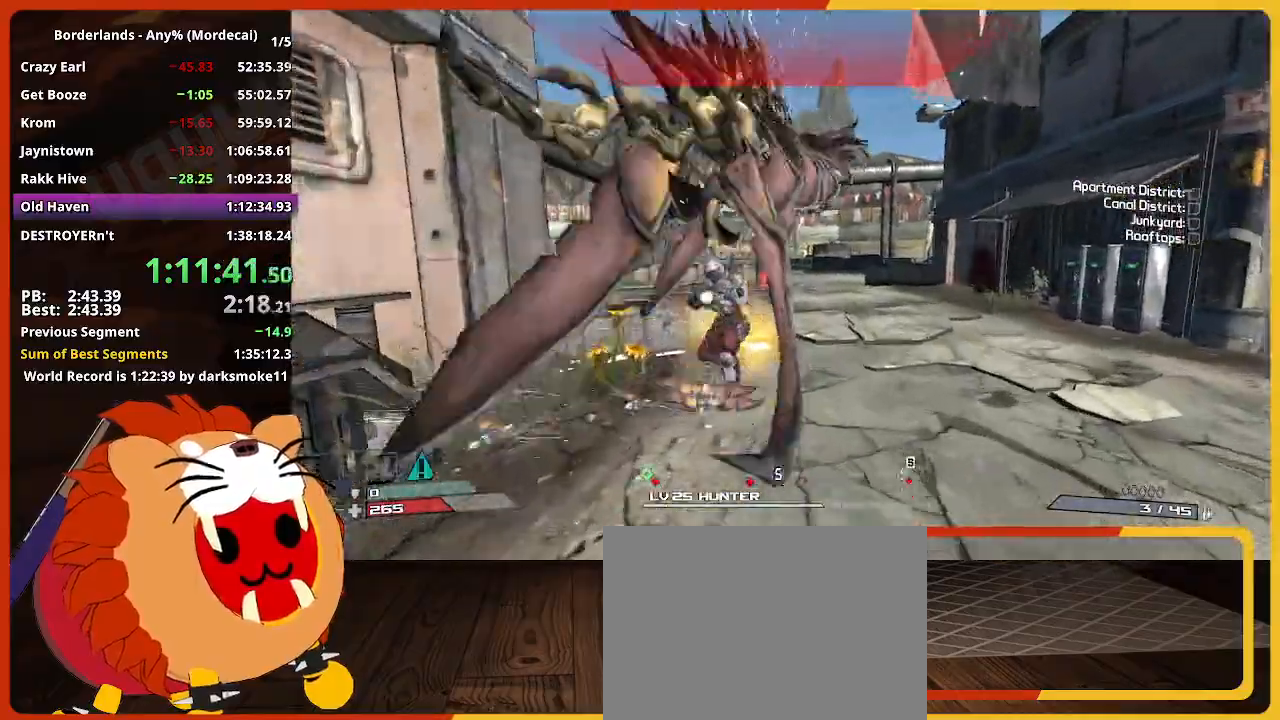
{"keys": ["w"], "mouse": [], "events": []}
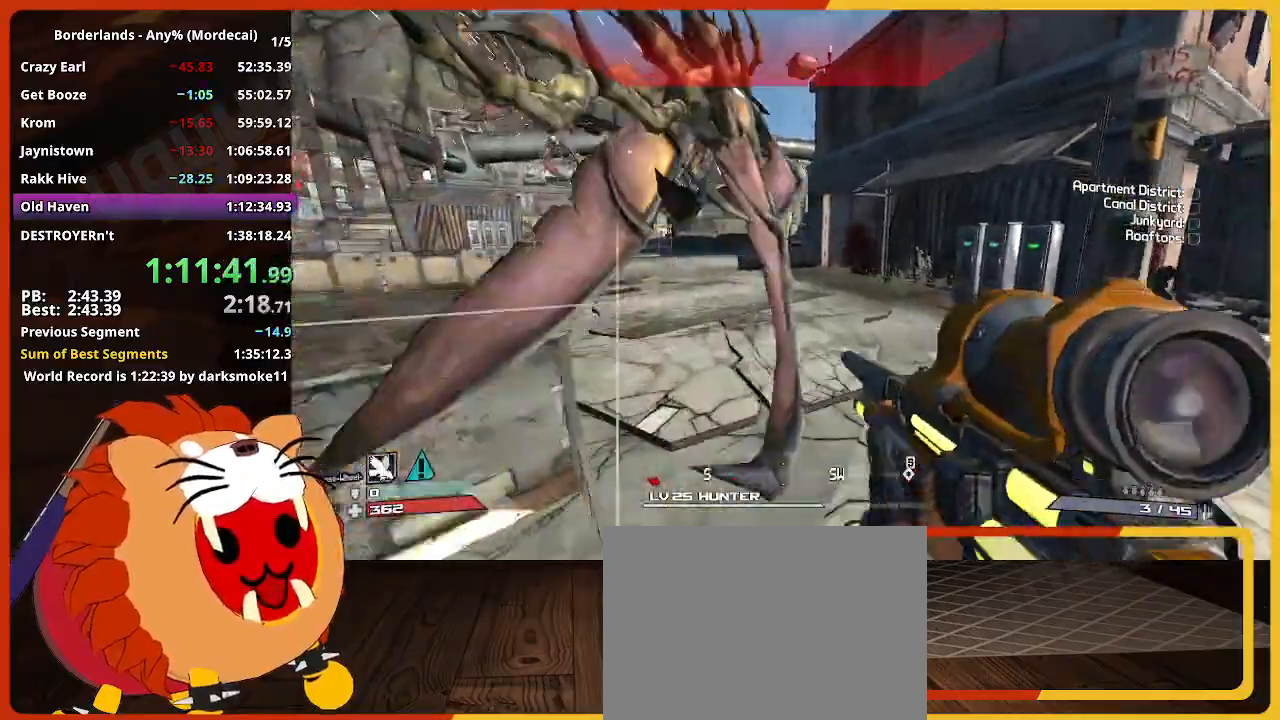
{"keys": ["w"], "mouse": [], "events": []}
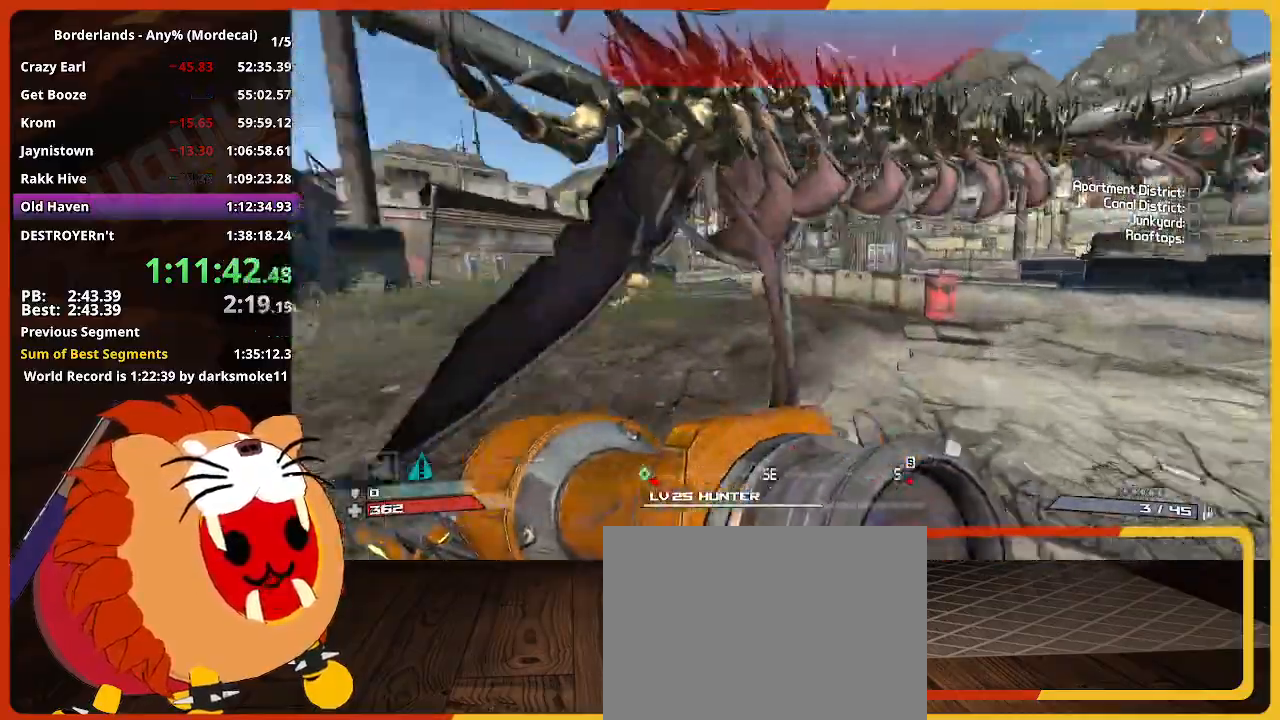
{"keys": ["w"], "mouse": [], "events": []}
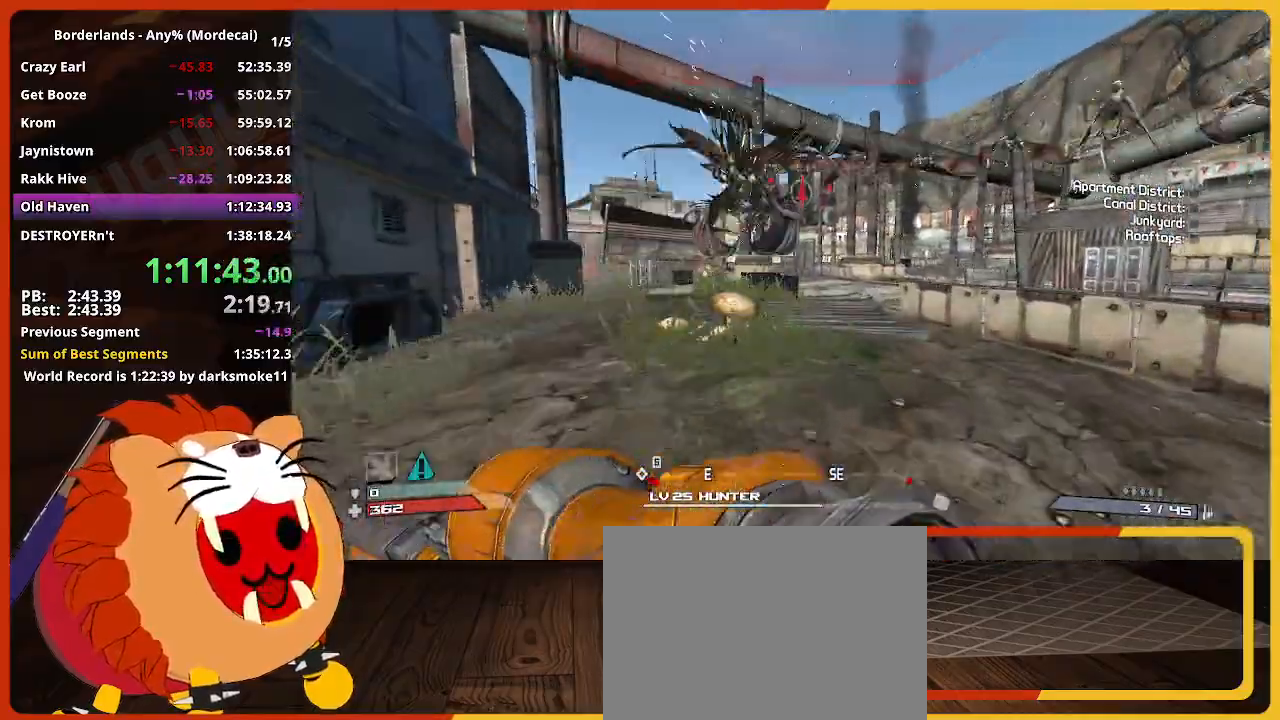
{"keys": ["w"], "mouse": [], "events": []}
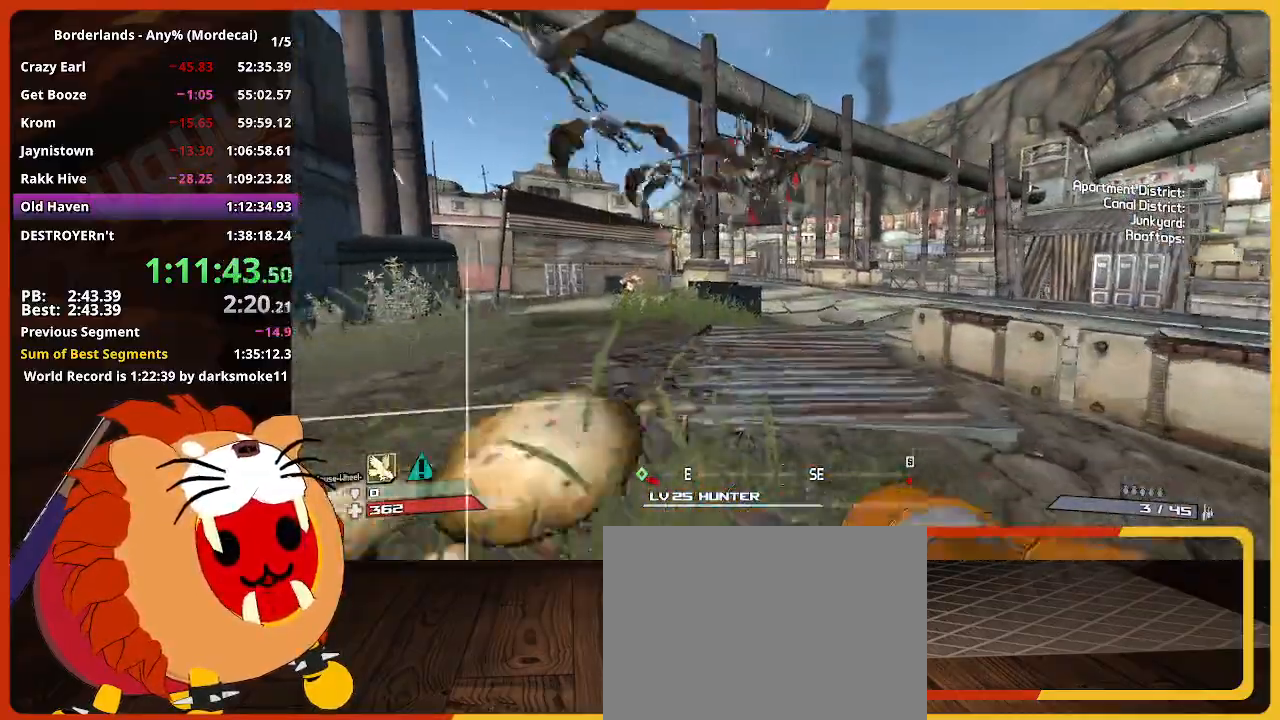
{"keys": ["w"], "mouse": [], "events": []}
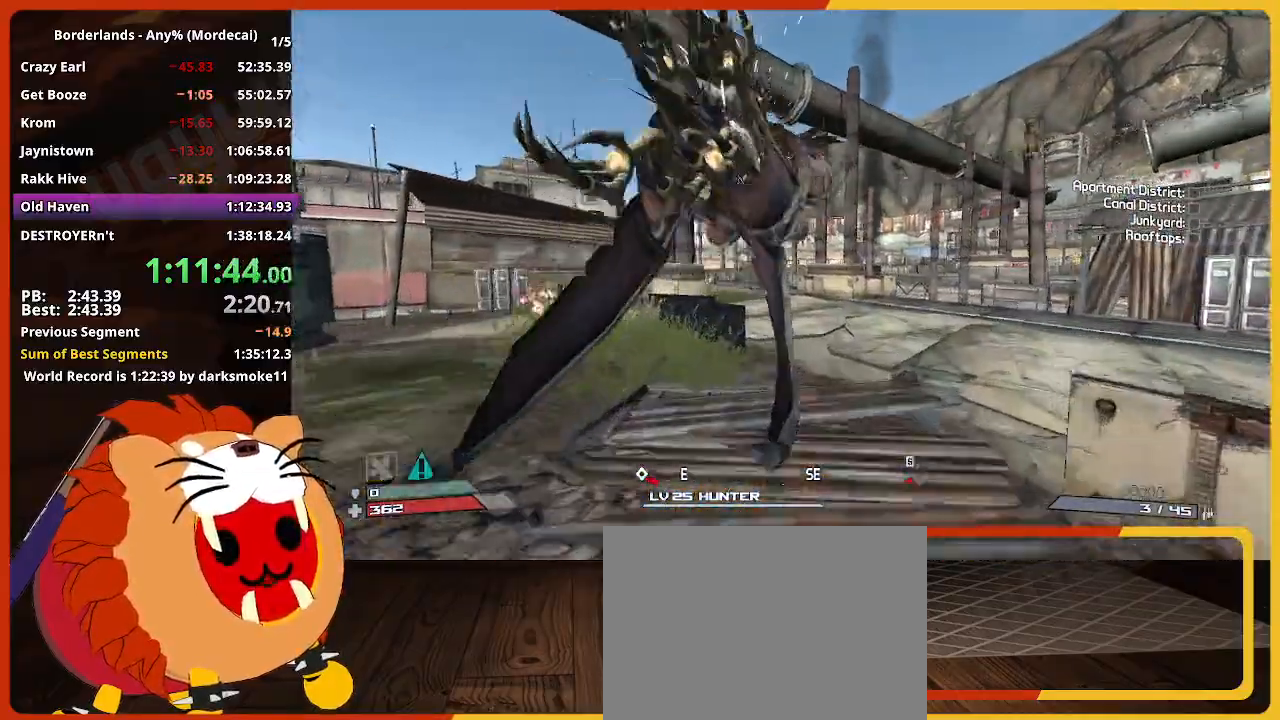
{"keys": ["w"], "mouse": [], "events": []}
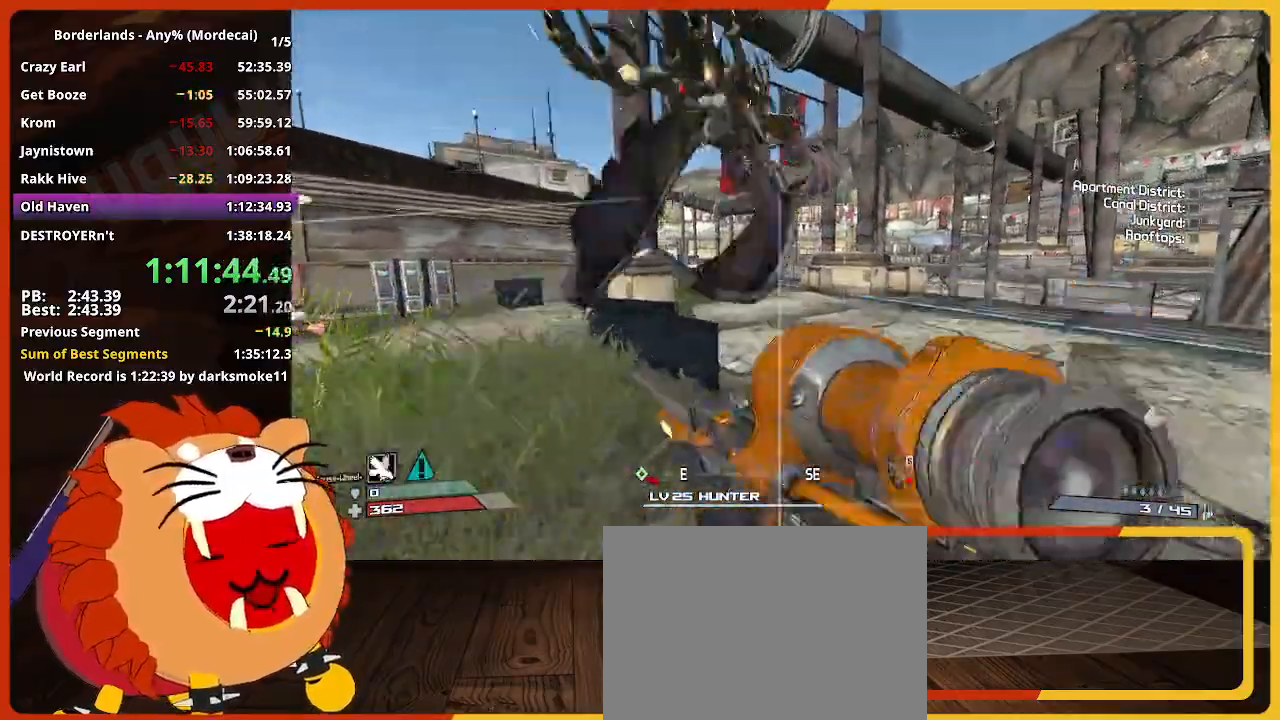
{"keys": ["w"], "mouse": [], "events": []}
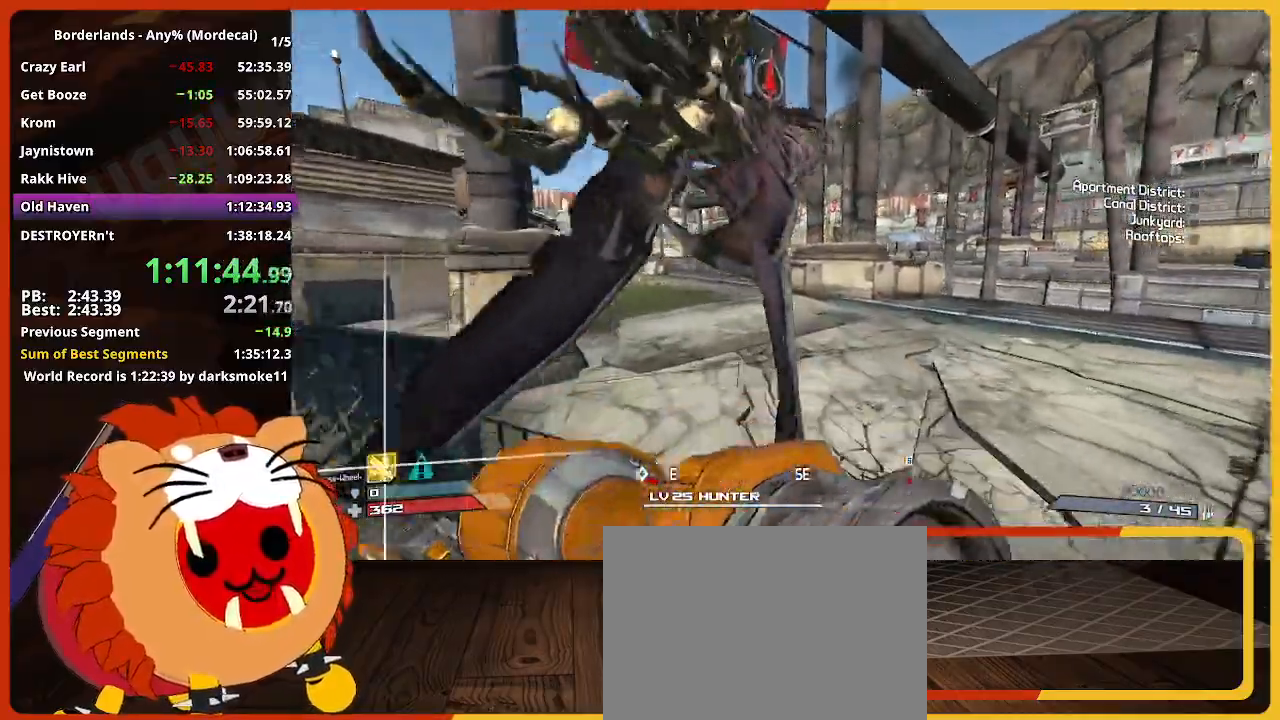
{"keys": ["w"], "mouse": [], "events": []}
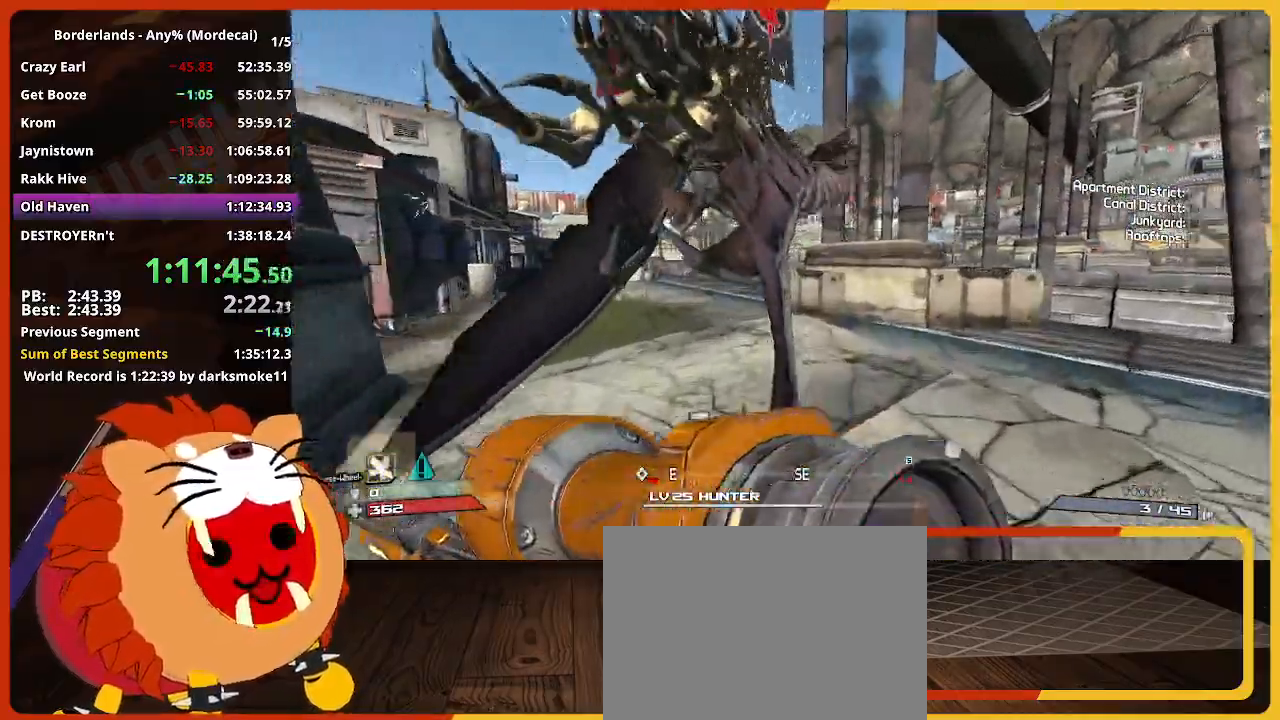
{"keys": ["w"], "mouse": [], "events": []}
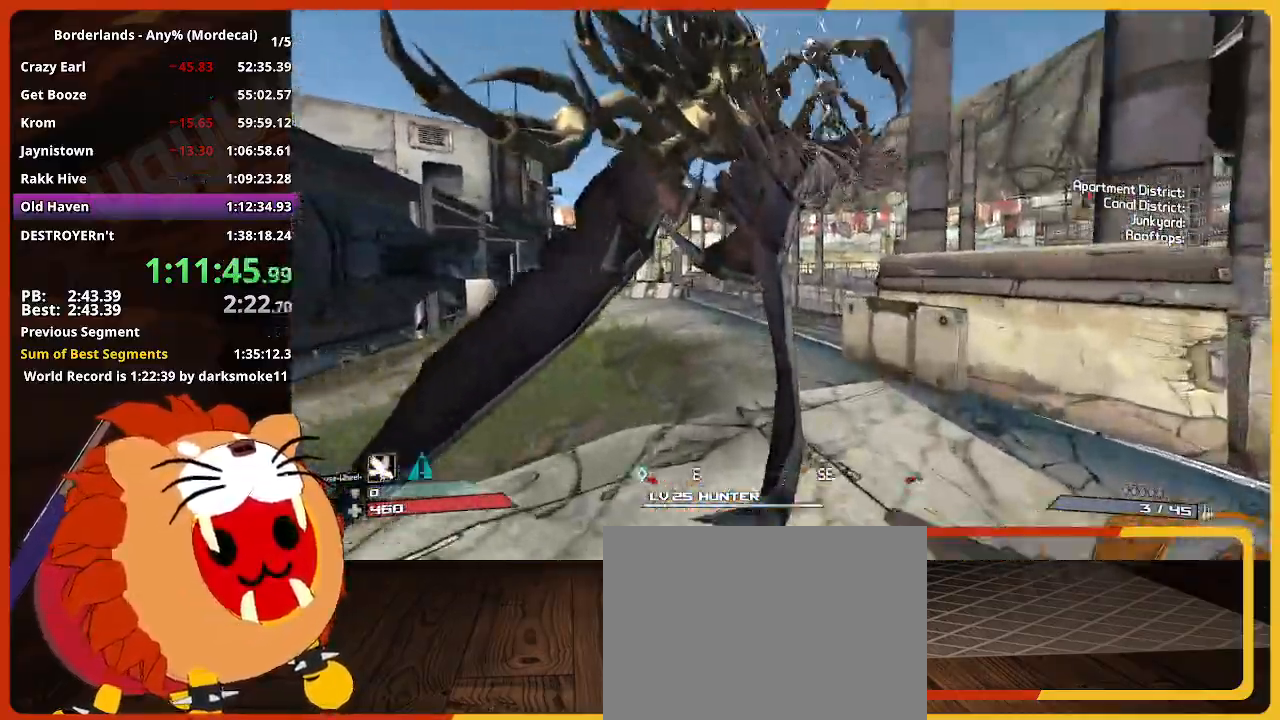
{"keys": ["w"], "mouse": [], "events": []}
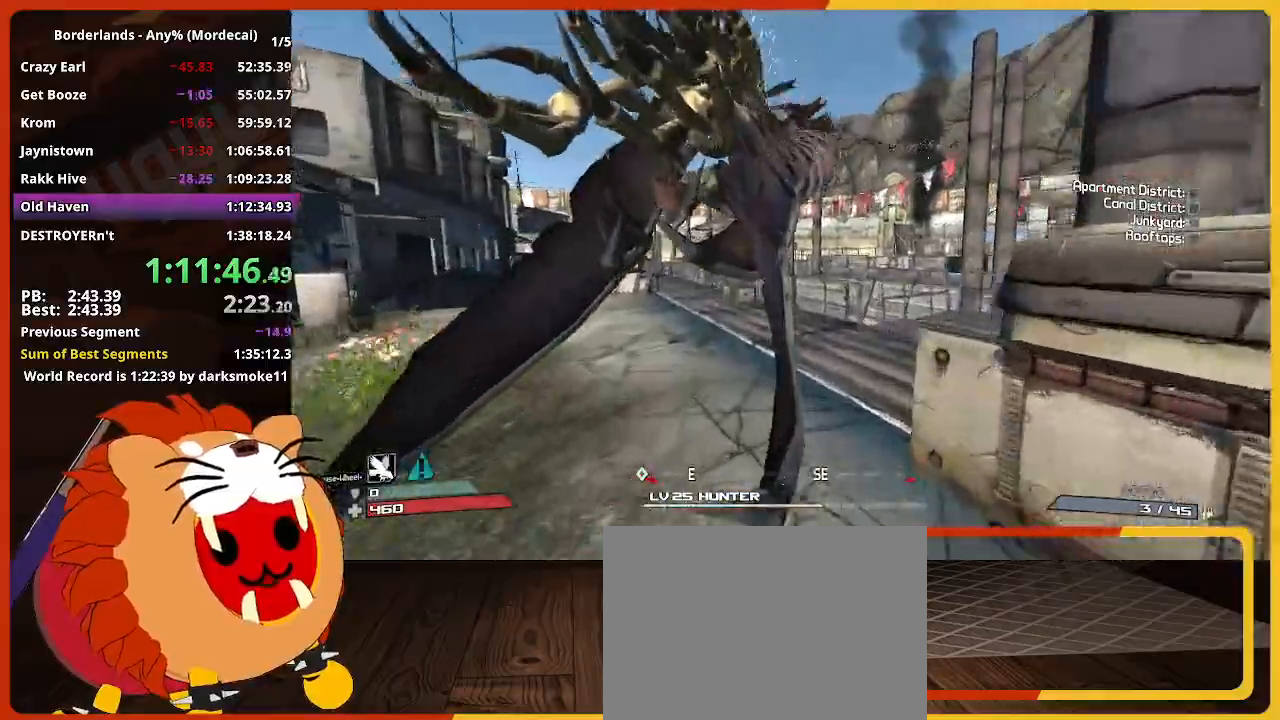
{"keys": ["w"], "mouse": [], "events": []}
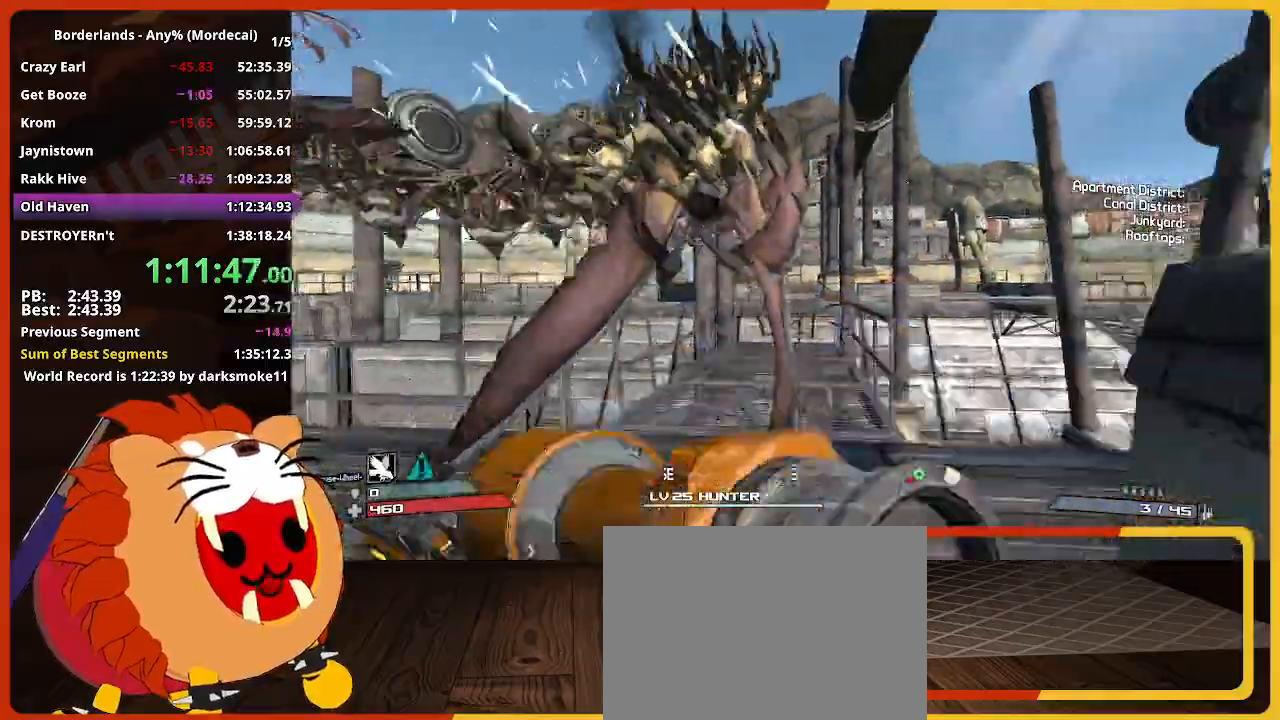
{"keys": ["w"], "mouse": [], "events": []}
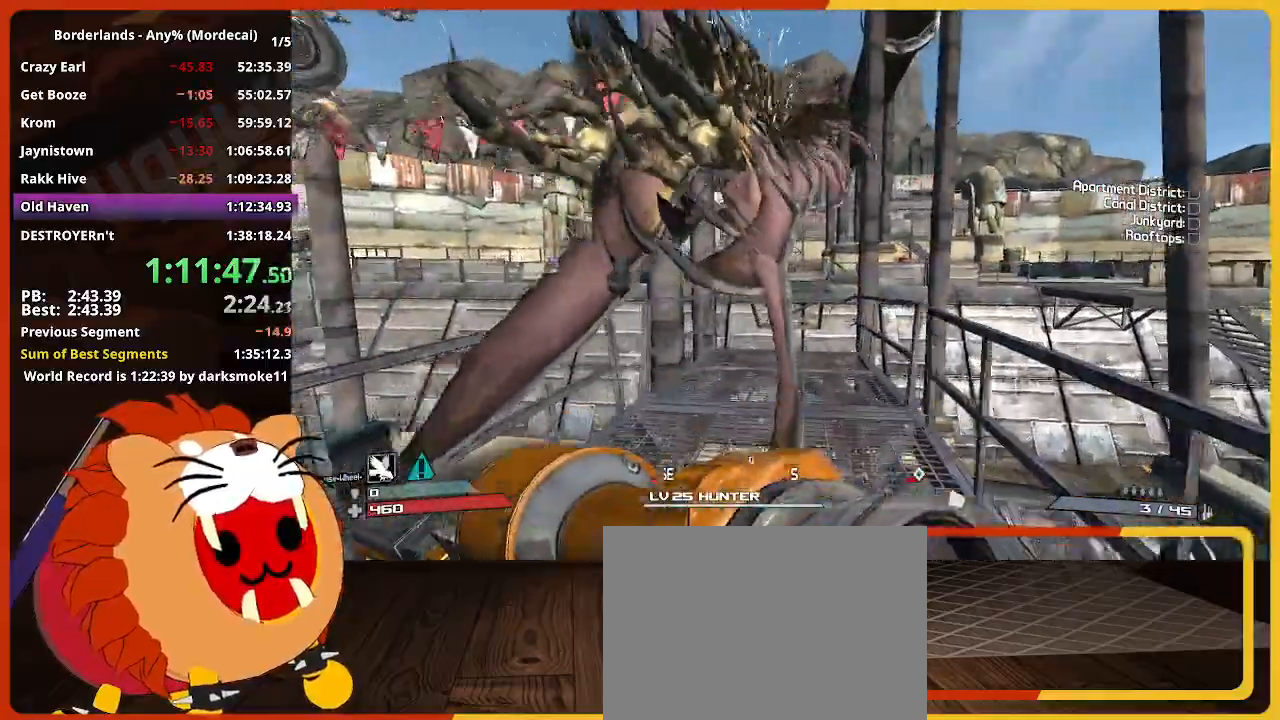
{"keys": ["w"], "mouse": [], "events": []}
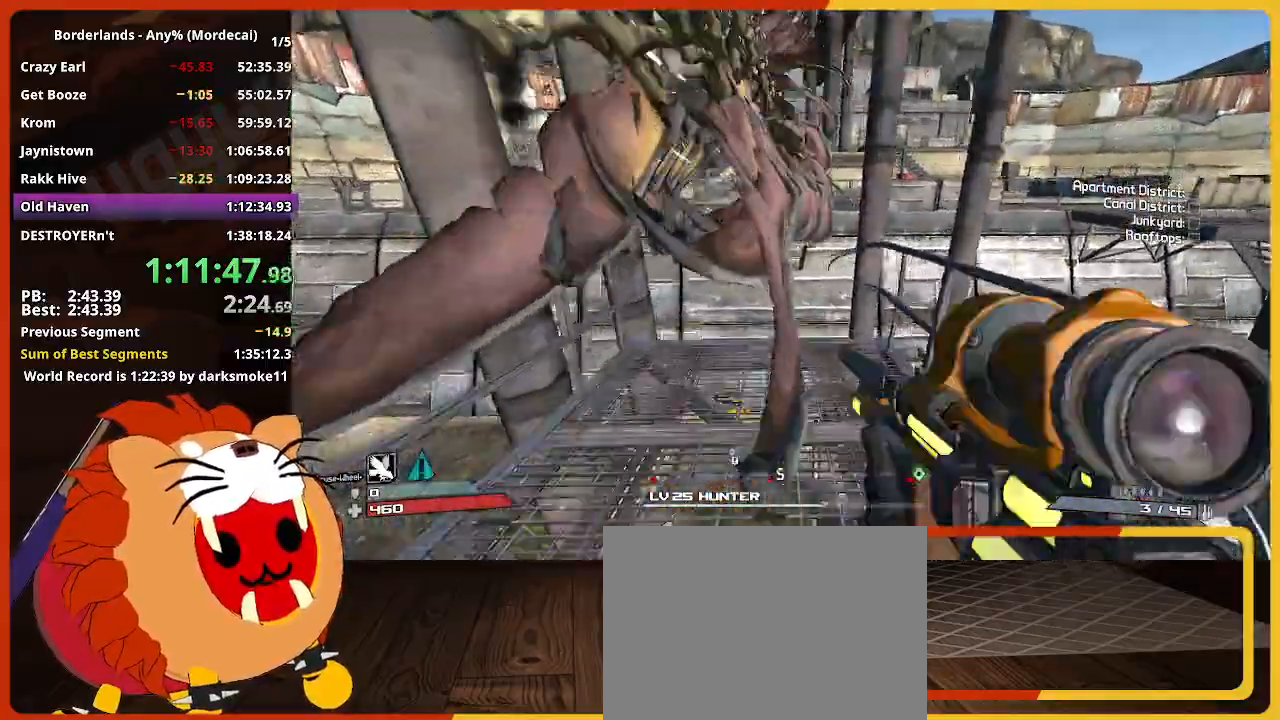
{"keys": ["space", "w"], "mouse": [], "events": [[483, "space", "down"]]}
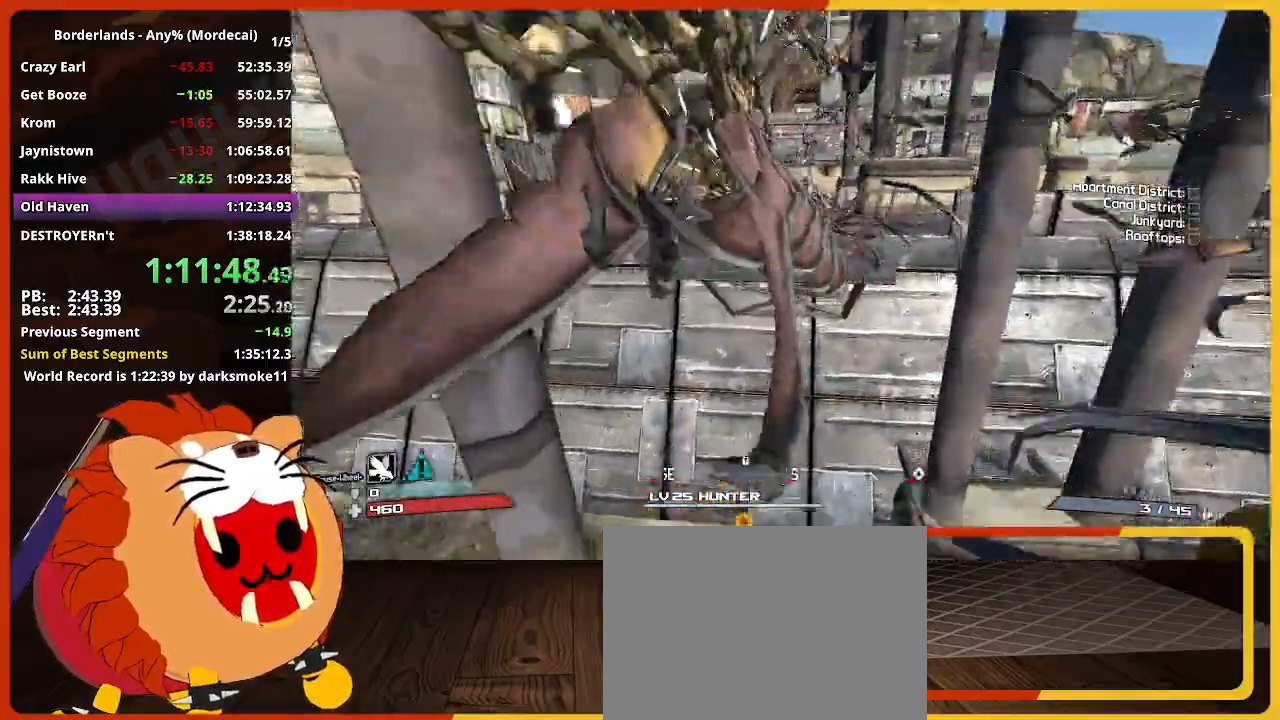
{"keys": ["shift", "w"], "mouse": [], "events": [[167, "space", "up"], [500, "shift", "down"]]}
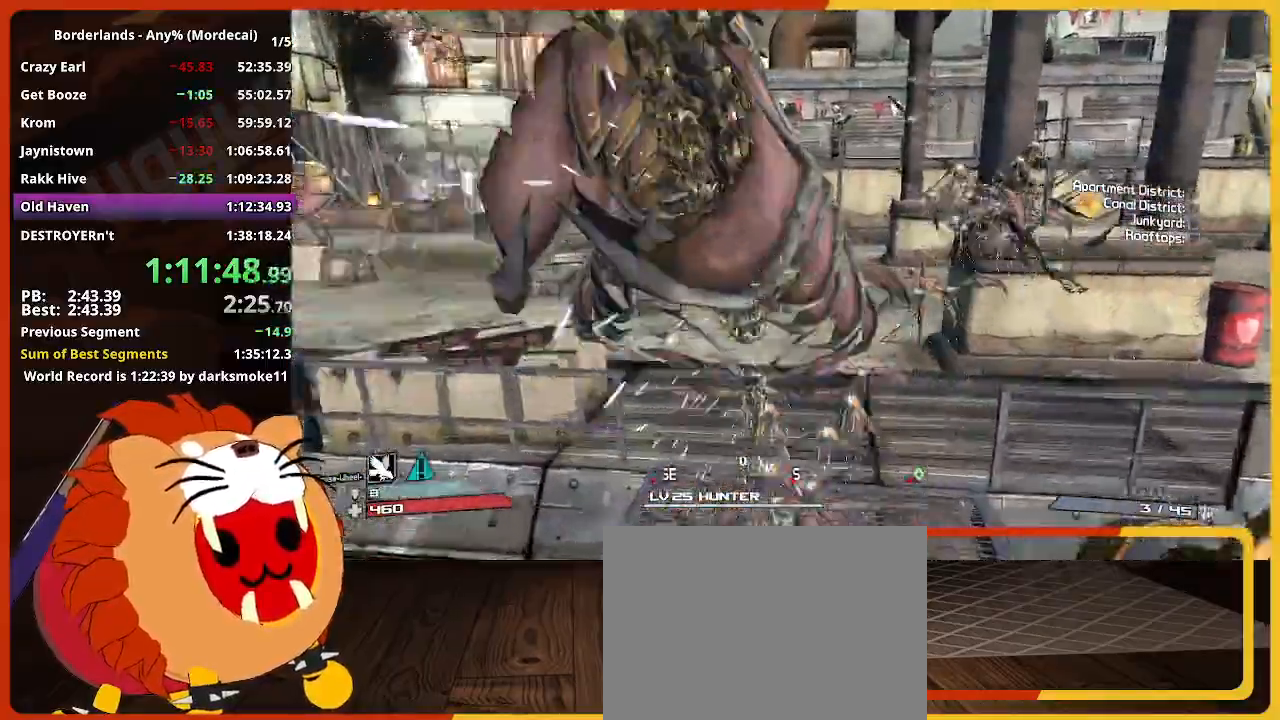
{"keys": ["shift", "w"], "mouse": [], "events": [[183, "shift", "up"], [317, "shift", "down"]]}
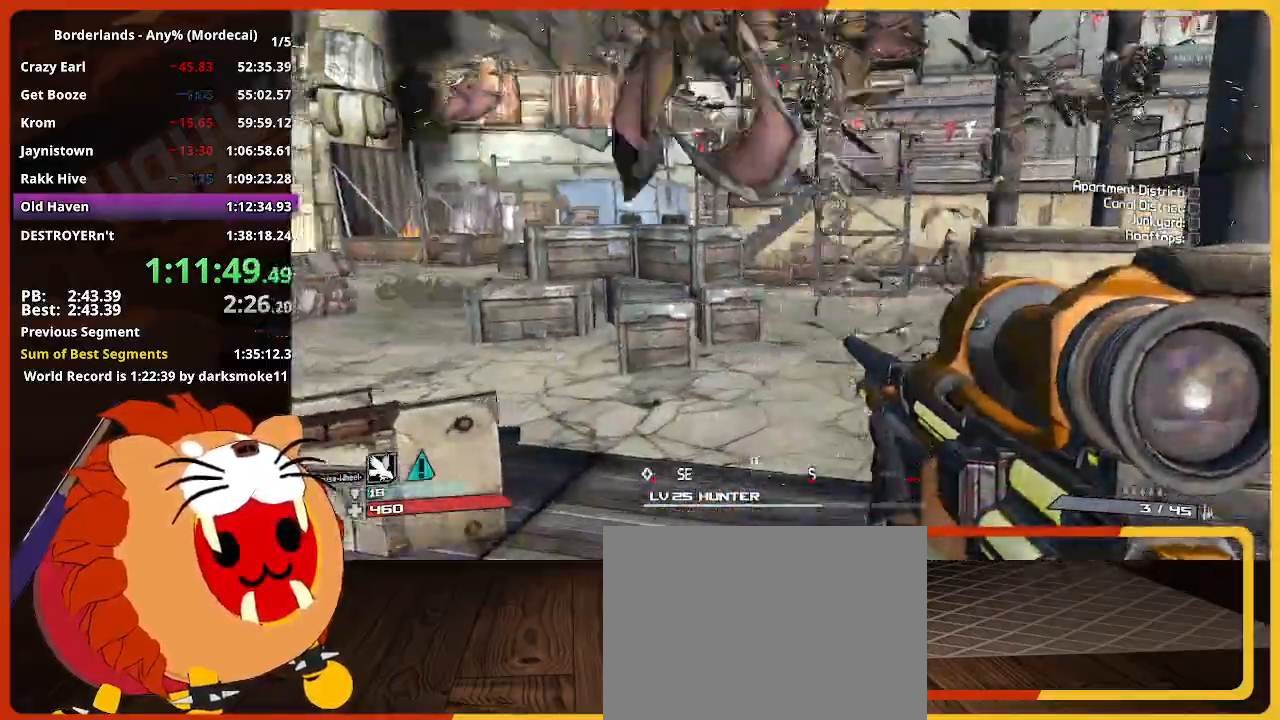
{"keys": ["shift", "w"], "mouse": [], "events": [[250, "d", "down"], [250, "shift", "up"], [383, "d", "up"], [383, "shift", "down"]]}
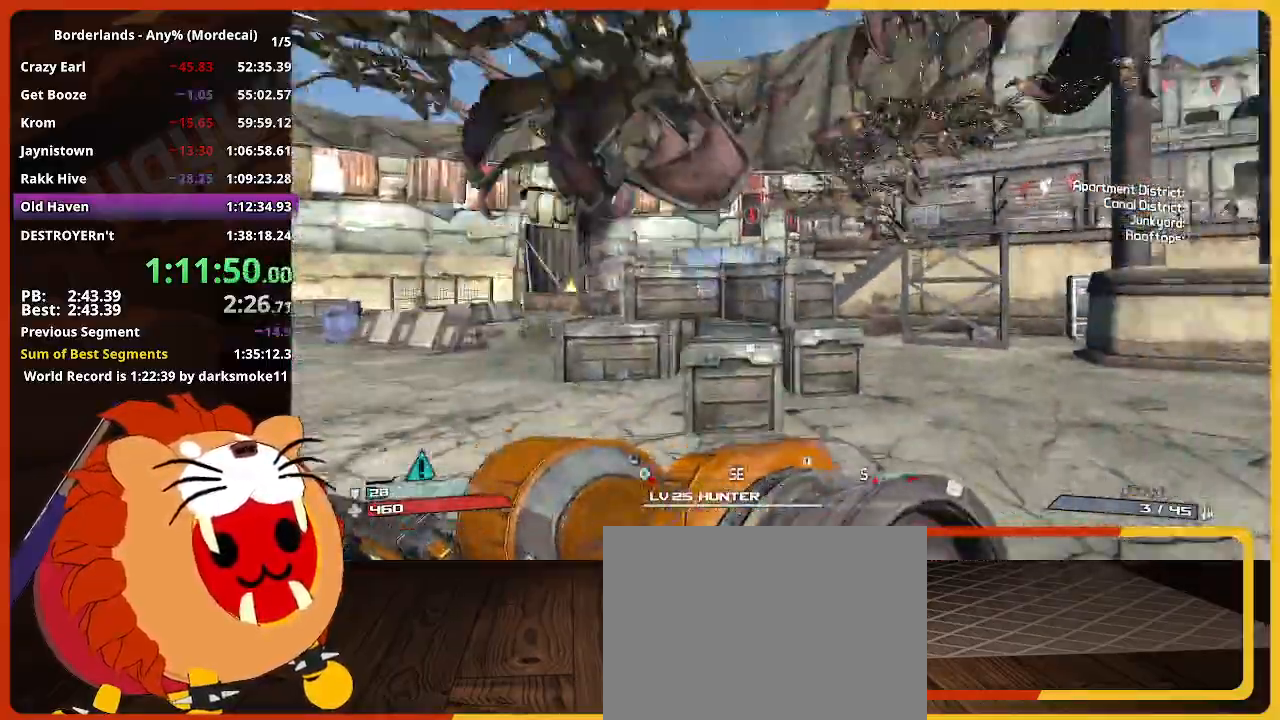
{"keys": ["w"], "mouse": [], "events": [[67, "shift", "up"], [167, "shift", "down"], [267, "shift", "up"], [350, "shift", "down"], [500, "shift", "up"]]}
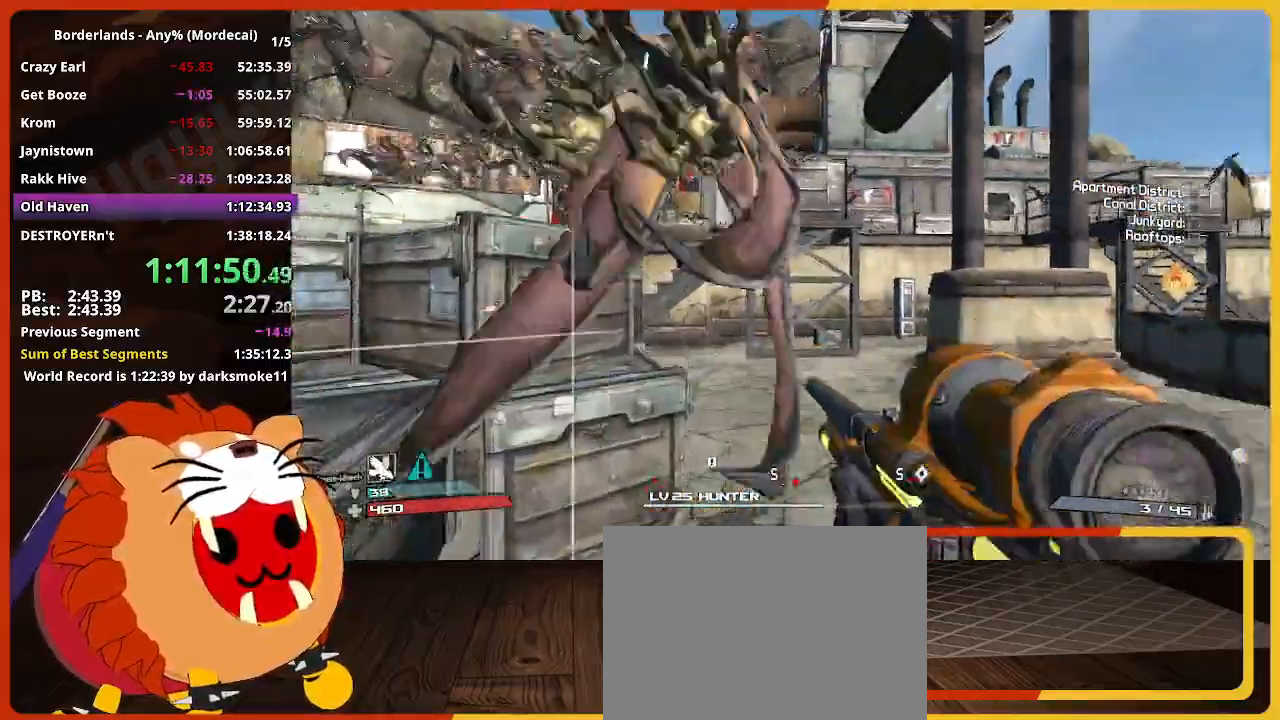
{"keys": ["w"], "mouse": [], "events": []}
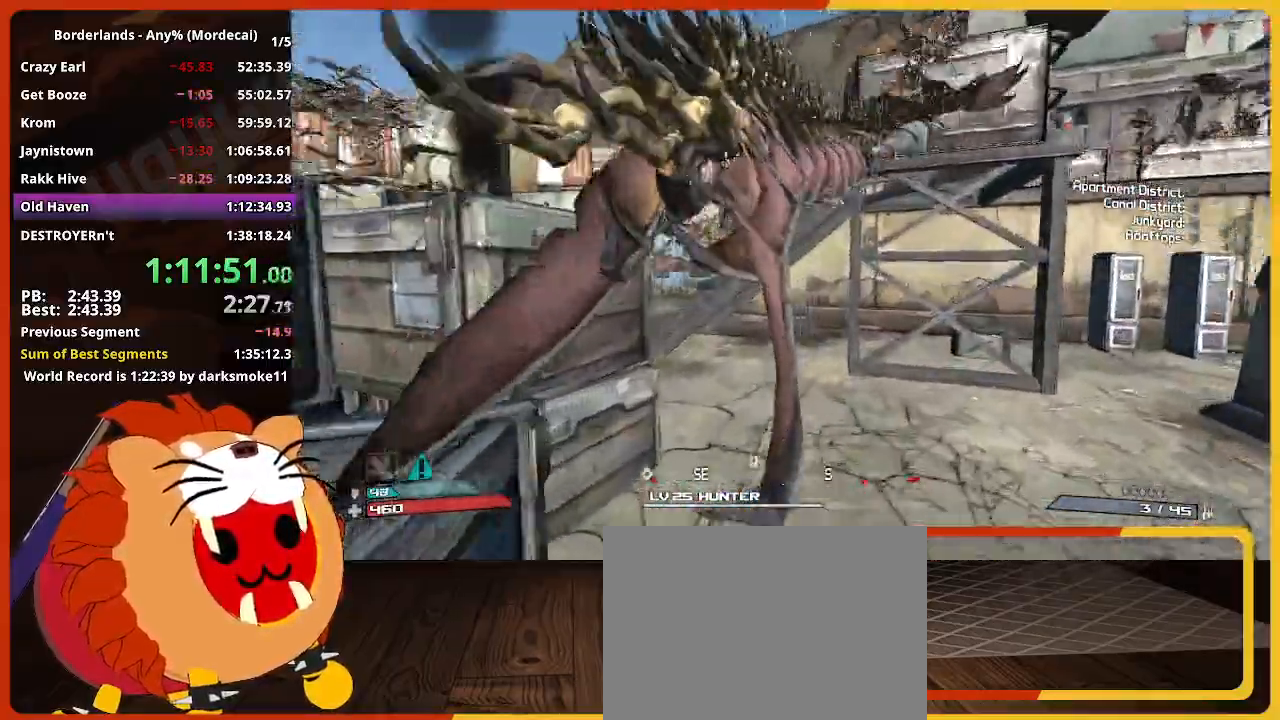
{"keys": ["w"], "mouse": [], "events": []}
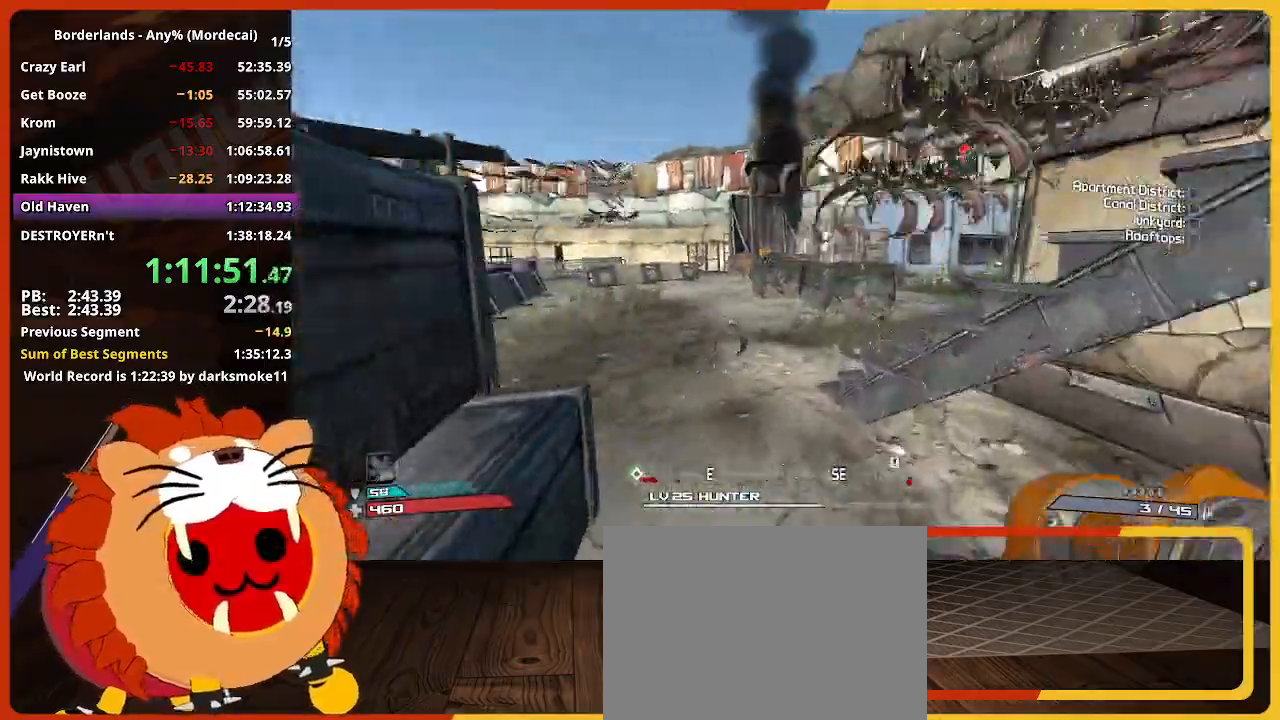
{"keys": ["w"], "mouse": [], "events": []}
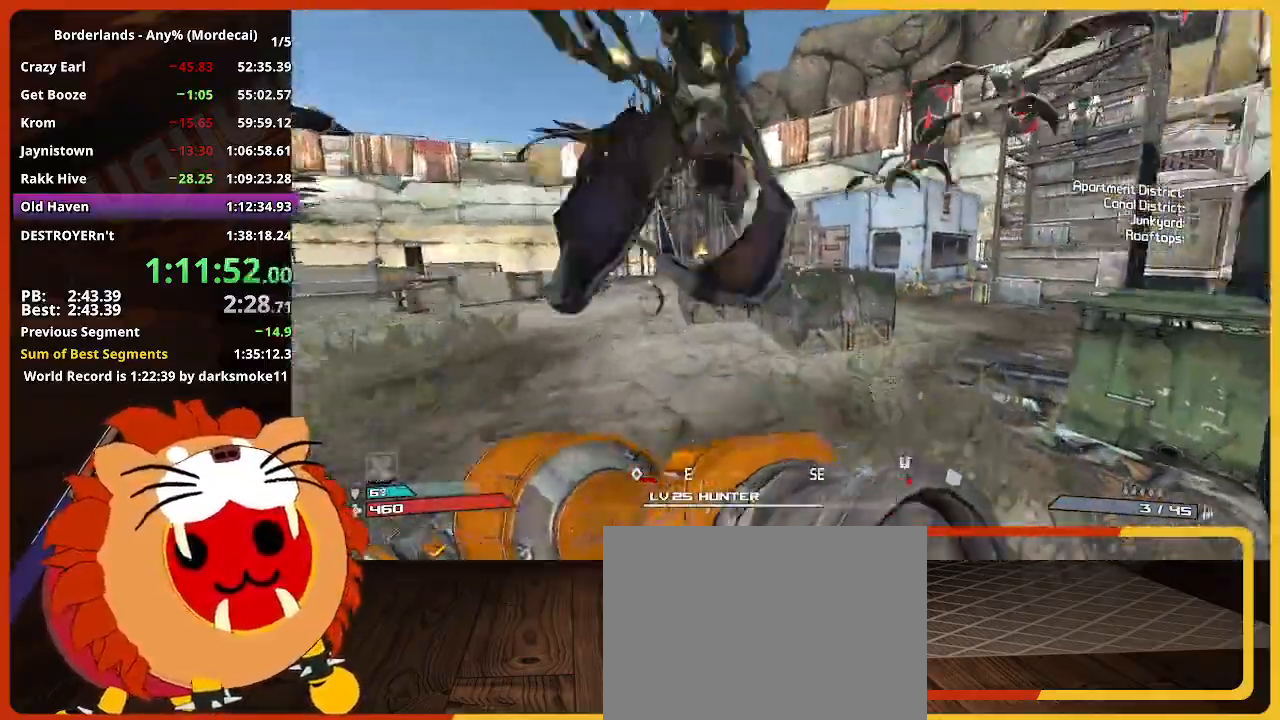
{"keys": ["e", "w"], "mouse": [], "events": [[500, "e", "down"]]}
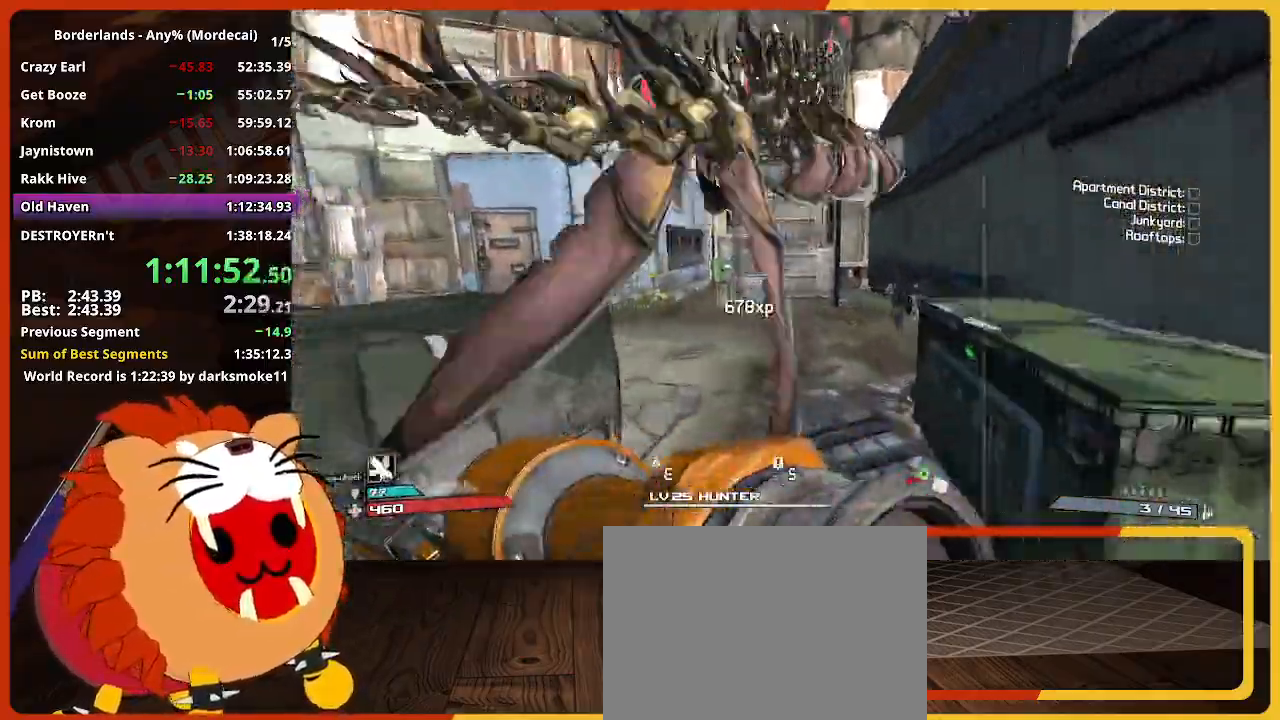
{"keys": ["e", "w"], "mouse": [], "events": [[150, "e", "up"], [250, "e", "down"], [333, "e", "up"], [433, "e", "down"]]}
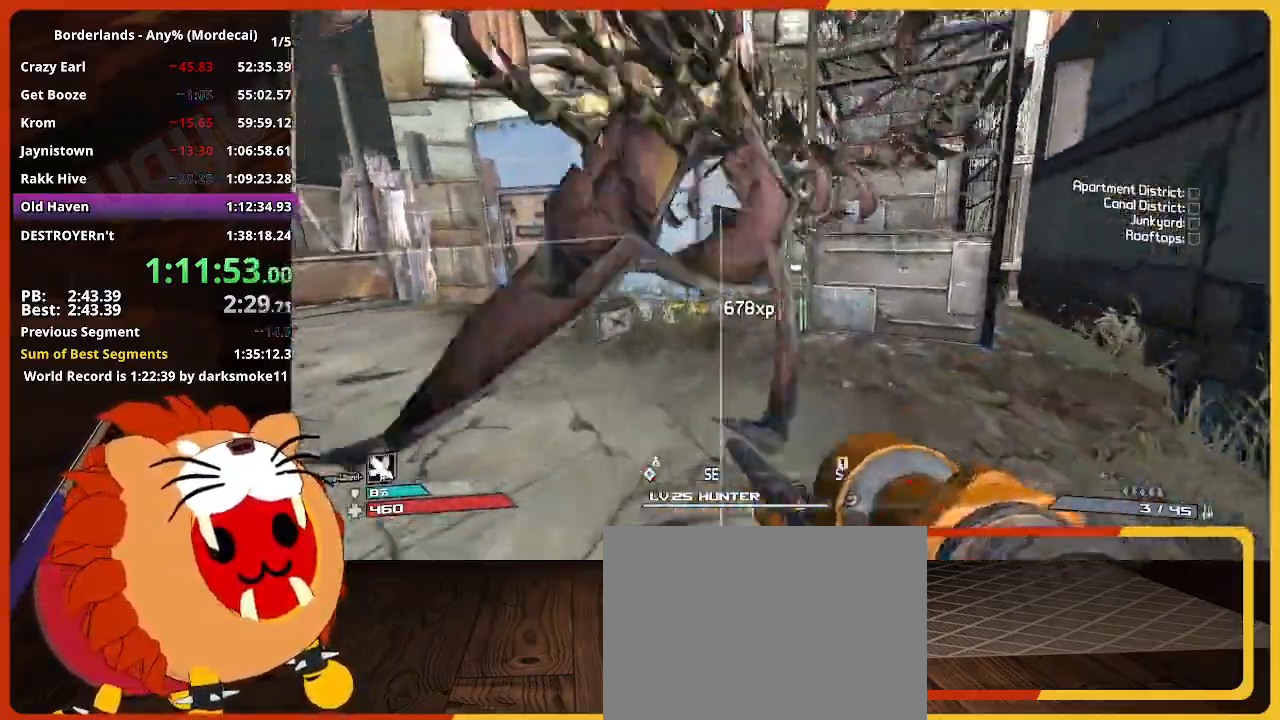
{"keys": ["w"], "mouse": [], "events": [[33, "e", "up"], [167, "e", "down"], [267, "e", "up"], [350, "e", "down"], [450, "e", "up"]]}
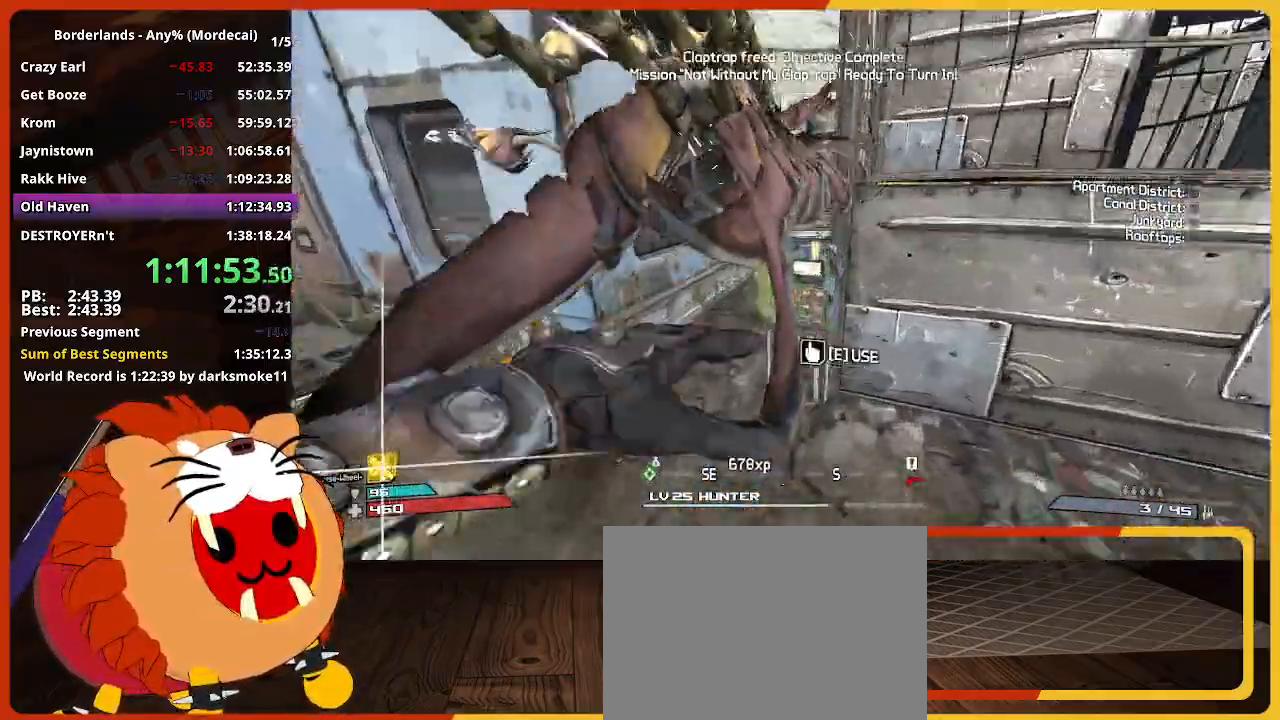
{"keys": ["w"], "mouse": [], "events": [[83, "e", "down"], [133, "e", "up"], [233, "a", "down"], [417, "a", "up"]]}
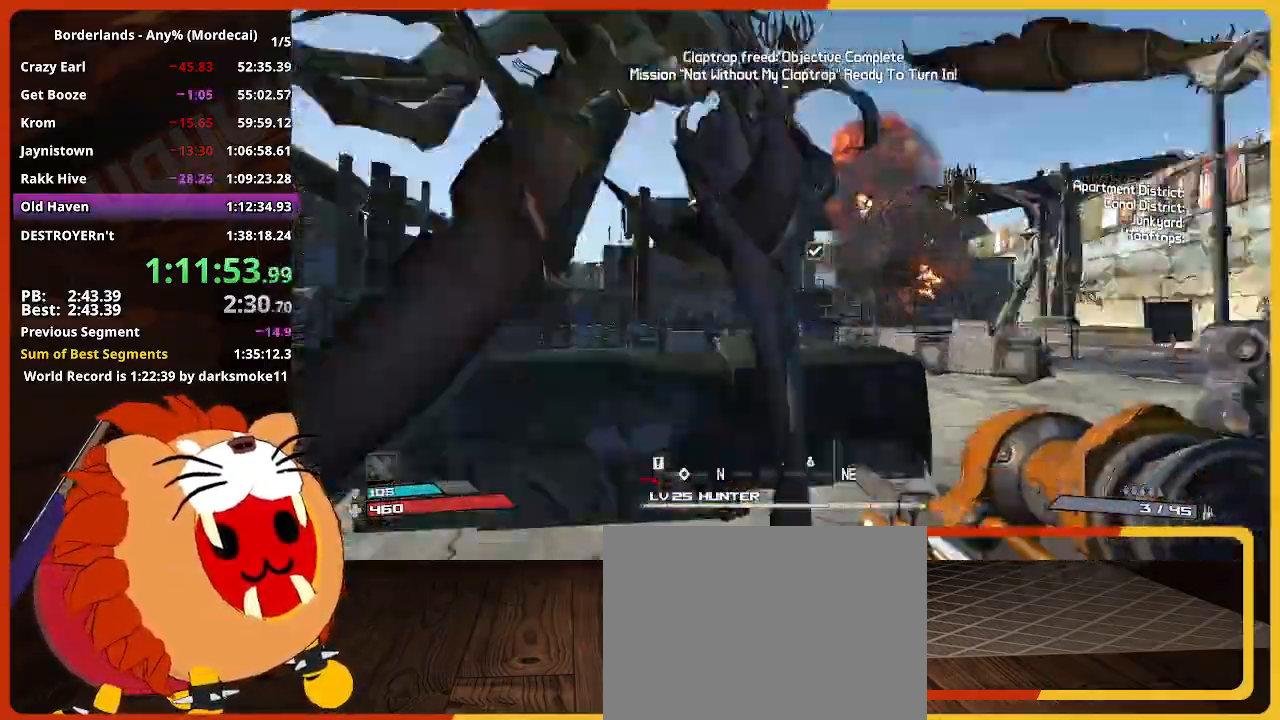
{"keys": ["d", "w"], "mouse": [], "events": [[17, "shift", "down"], [150, "shift", "up"], [250, "d", "down"]]}
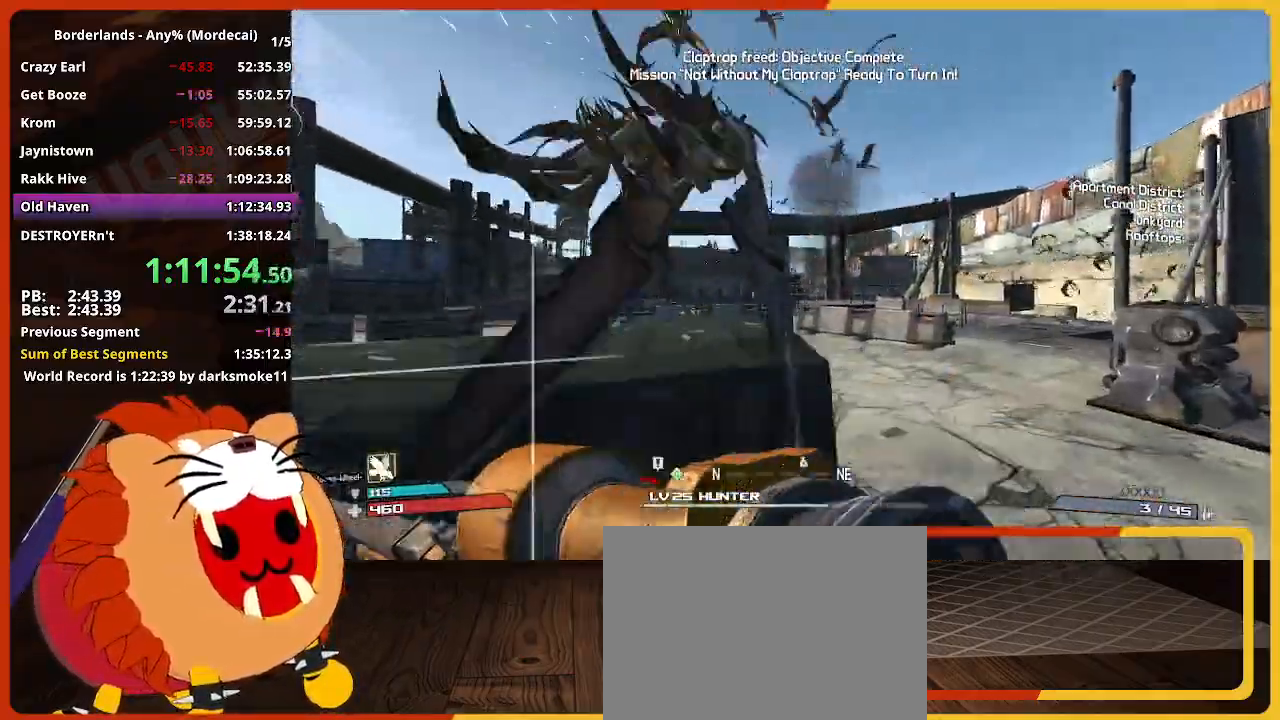
{"keys": ["d", "w"], "mouse": [], "events": []}